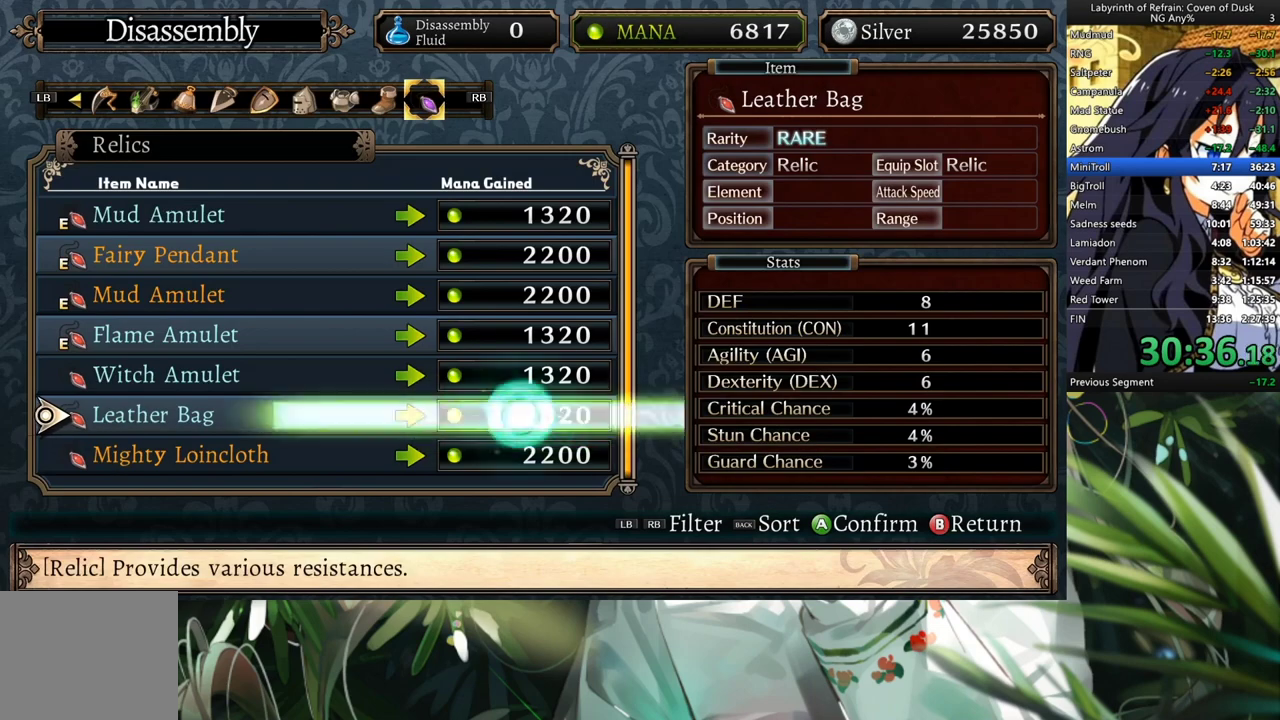
Gameplay with a controller (Xbox layout); each line is a JSON object with the inputs held at the frame after it. "events" lists button and stick changes between this image and that frame as [ms after this image, input, new state], when the widget could be followed in between. Not read: L3.
{"buttons": [], "left_stick": "center", "right_stick": "center", "events": []}
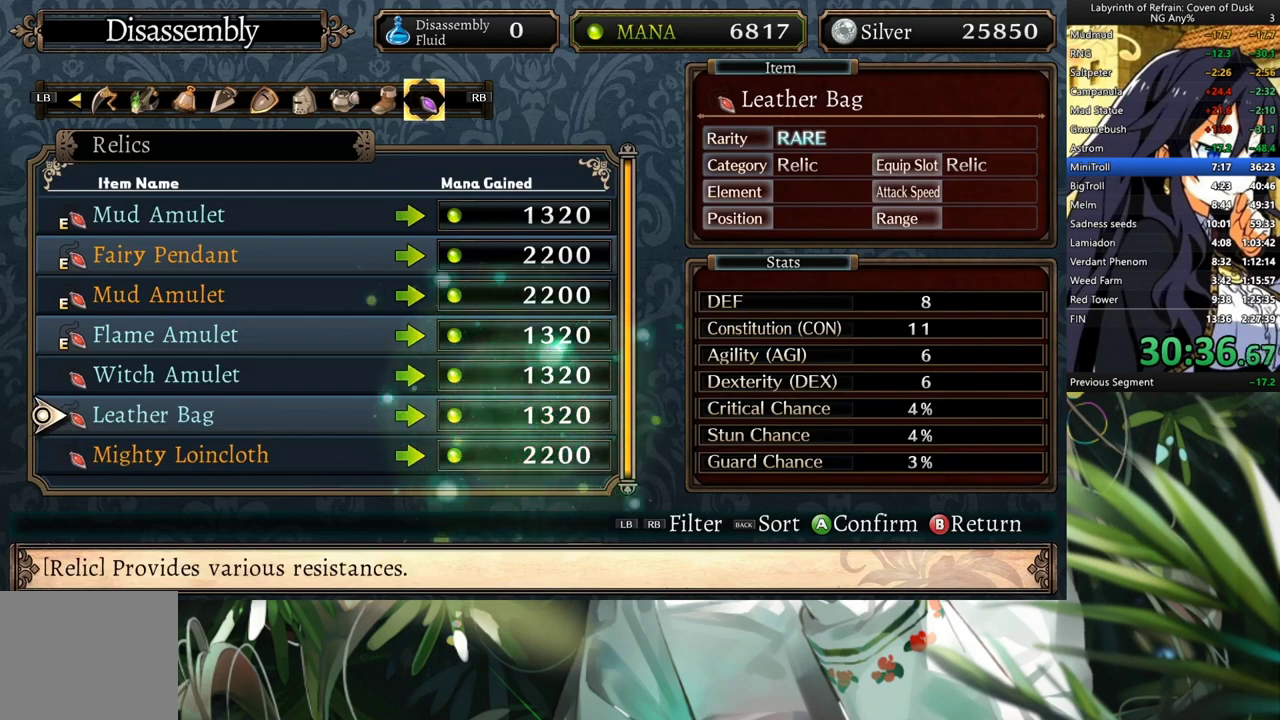
{"buttons": [], "left_stick": "center", "right_stick": "center", "events": []}
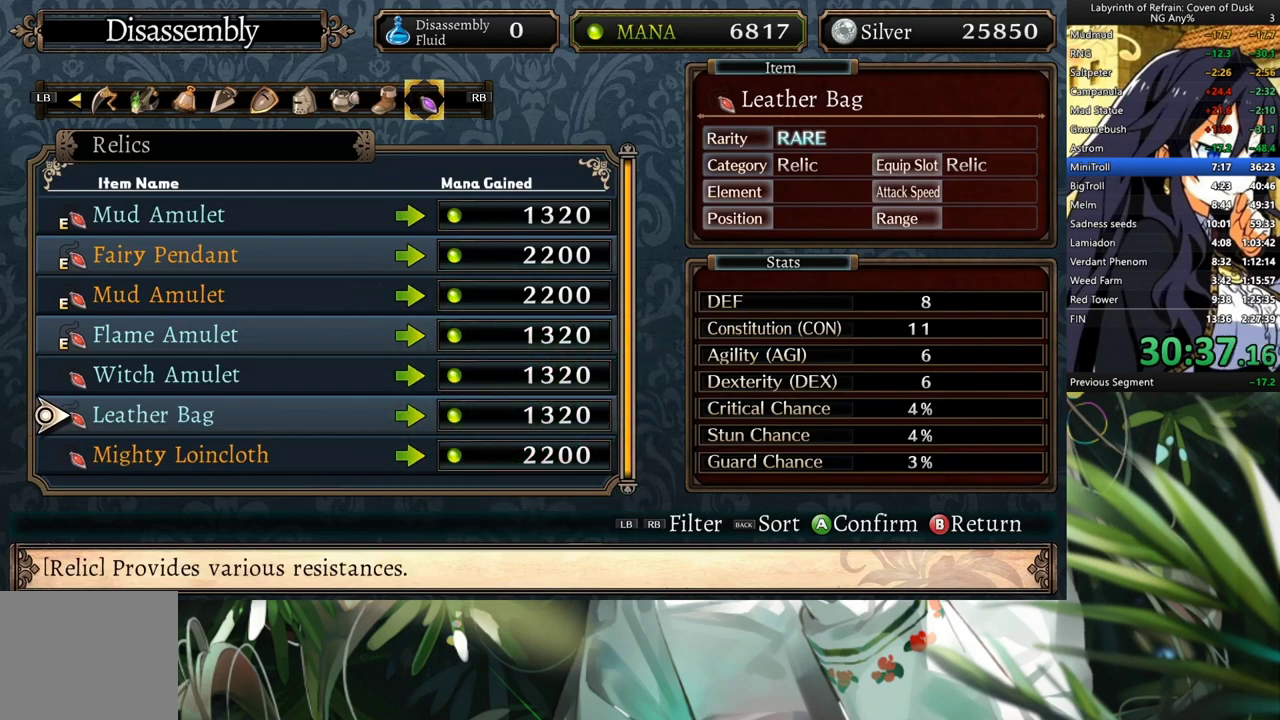
{"buttons": ["DPAD_UP"], "left_stick": "center", "right_stick": "center", "events": [[433, "DPAD_UP", "down"]]}
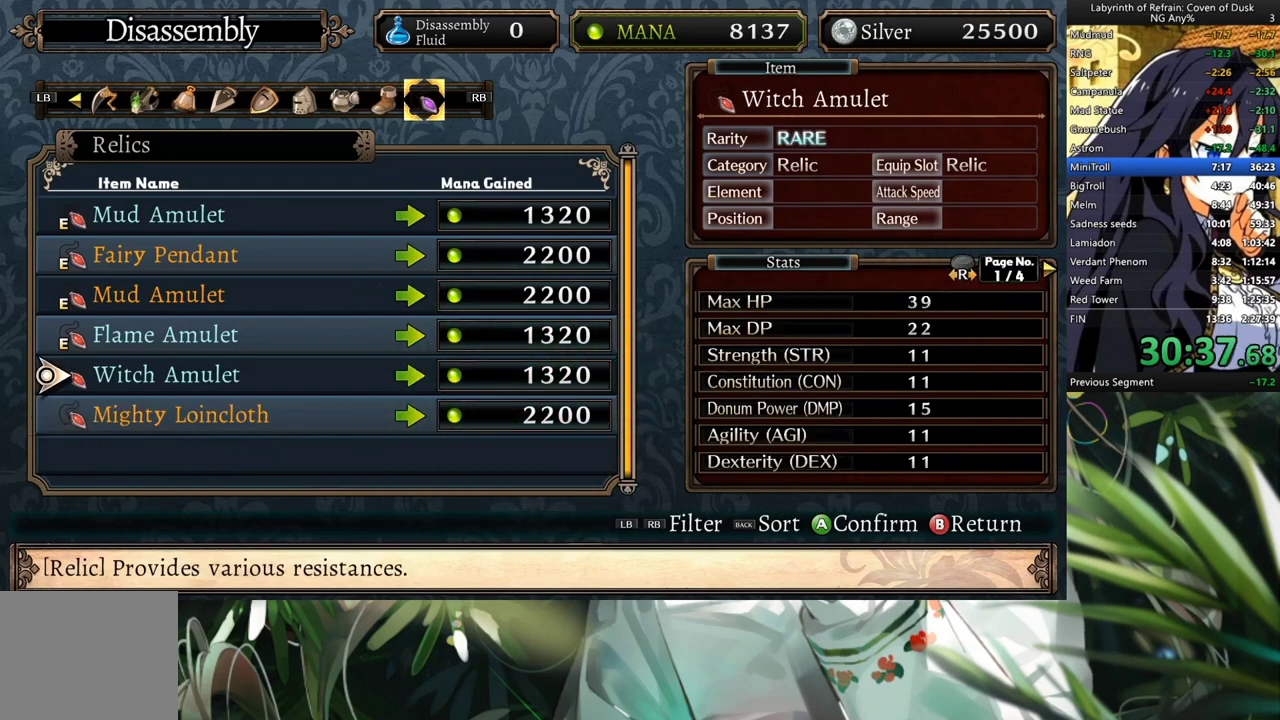
{"buttons": [], "left_stick": "center", "right_stick": "center", "events": [[67, "DPAD_UP", "up"], [133, "A", "down"], [200, "DPAD_LEFT", "down"], [267, "A", "up"], [400, "A", "down"], [433, "DPAD_LEFT", "up"], [500, "A", "up"]]}
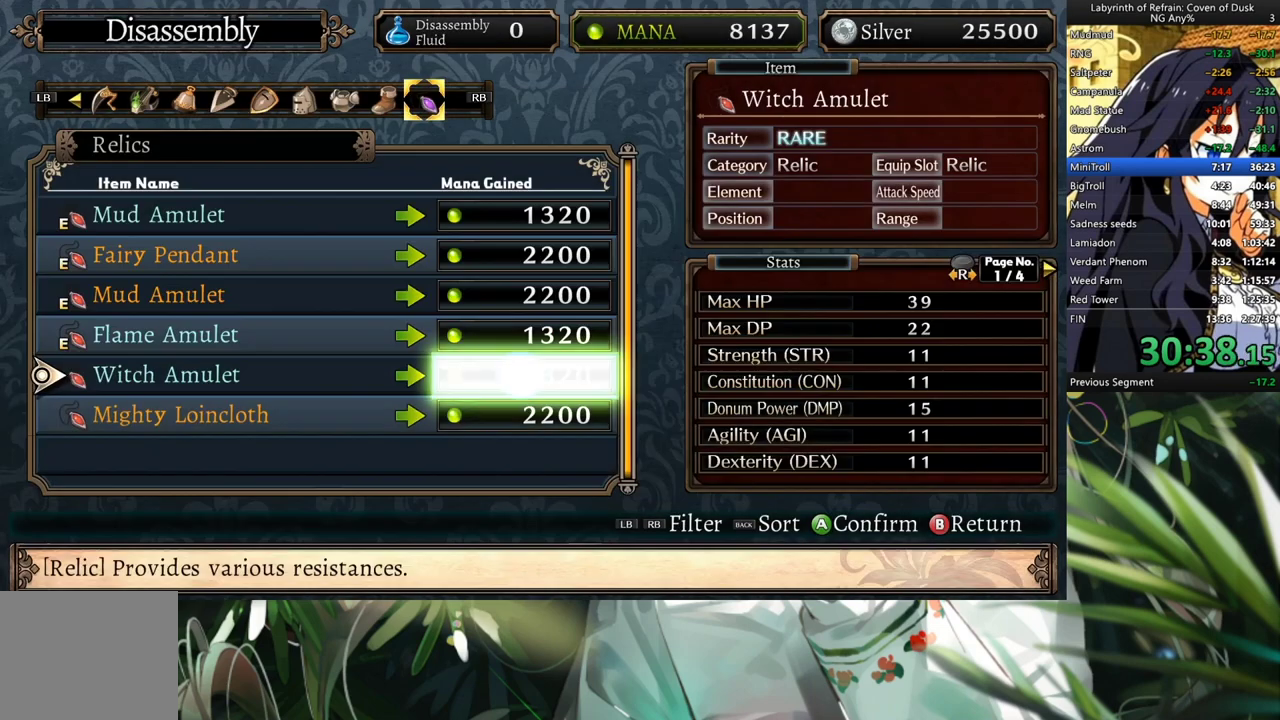
{"buttons": [], "left_stick": "center", "right_stick": "center", "events": []}
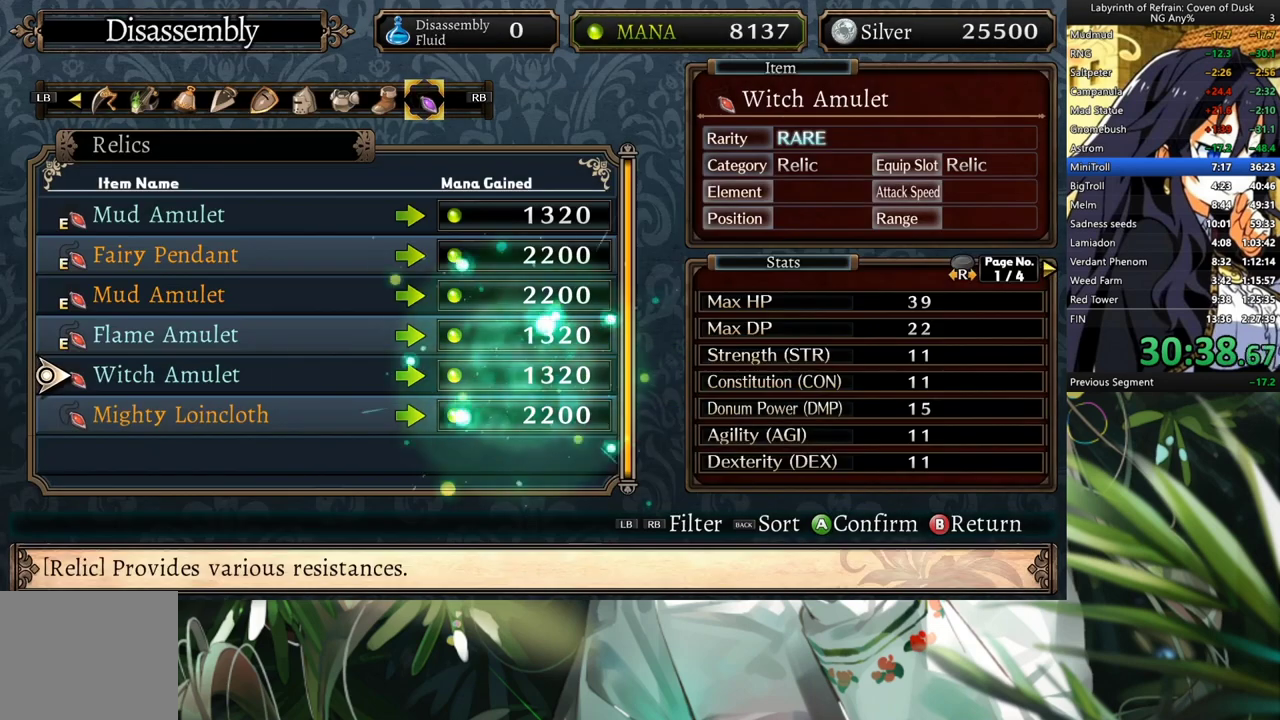
{"buttons": [], "left_stick": "center", "right_stick": "center", "events": []}
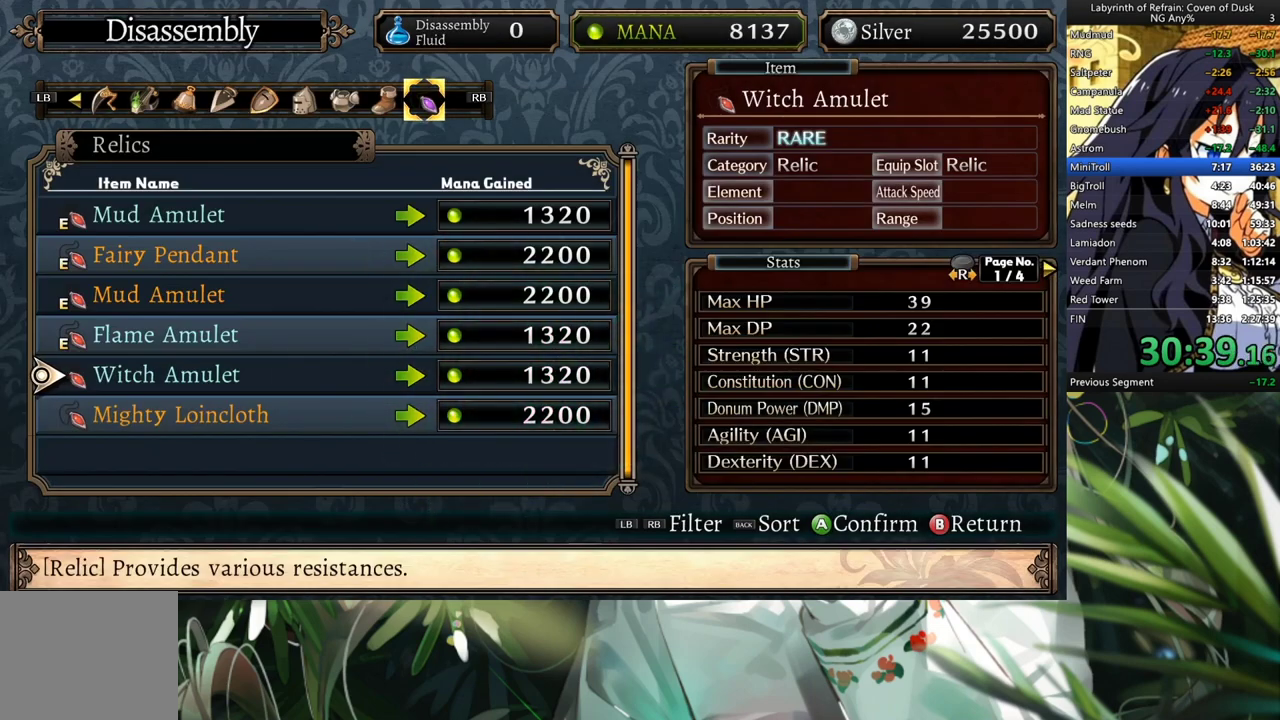
{"buttons": [], "left_stick": "center", "right_stick": "center", "events": []}
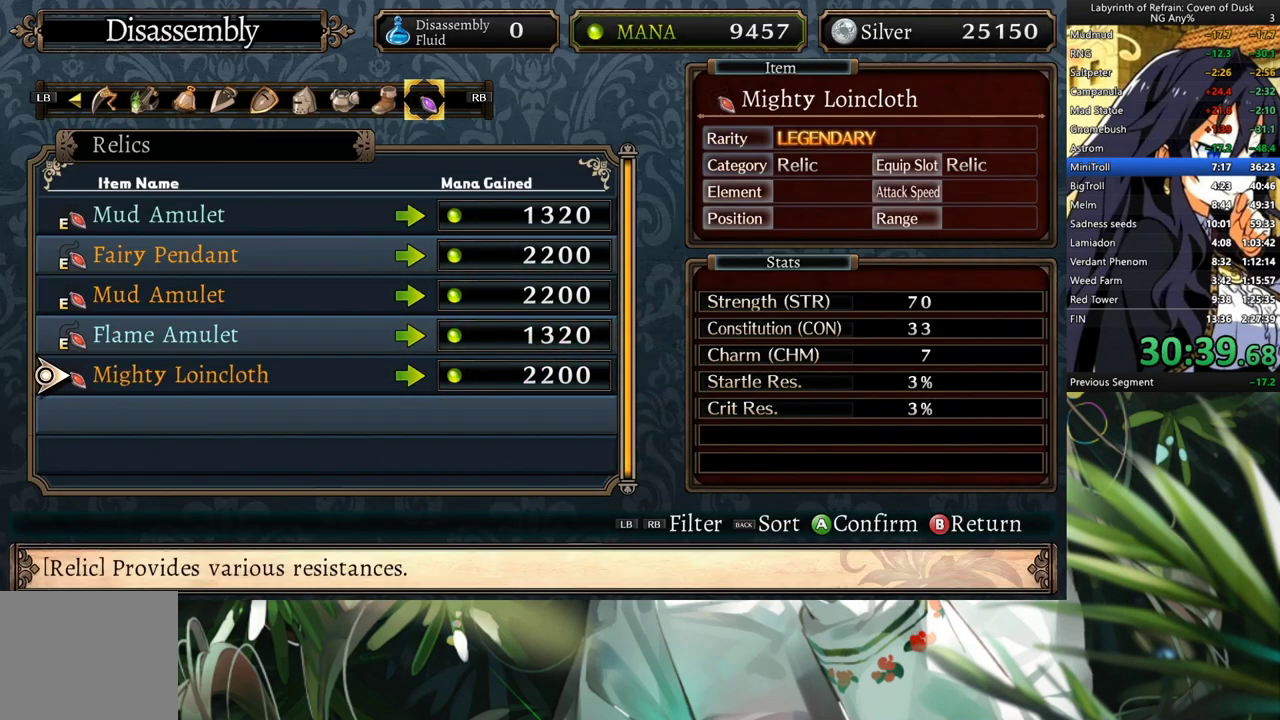
{"buttons": [], "left_stick": "center", "right_stick": "center", "events": [[100, "A", "down"], [200, "DPAD_LEFT", "down"], [233, "A", "up"], [300, "A", "down"], [367, "DPAD_LEFT", "up"], [433, "A", "up"]]}
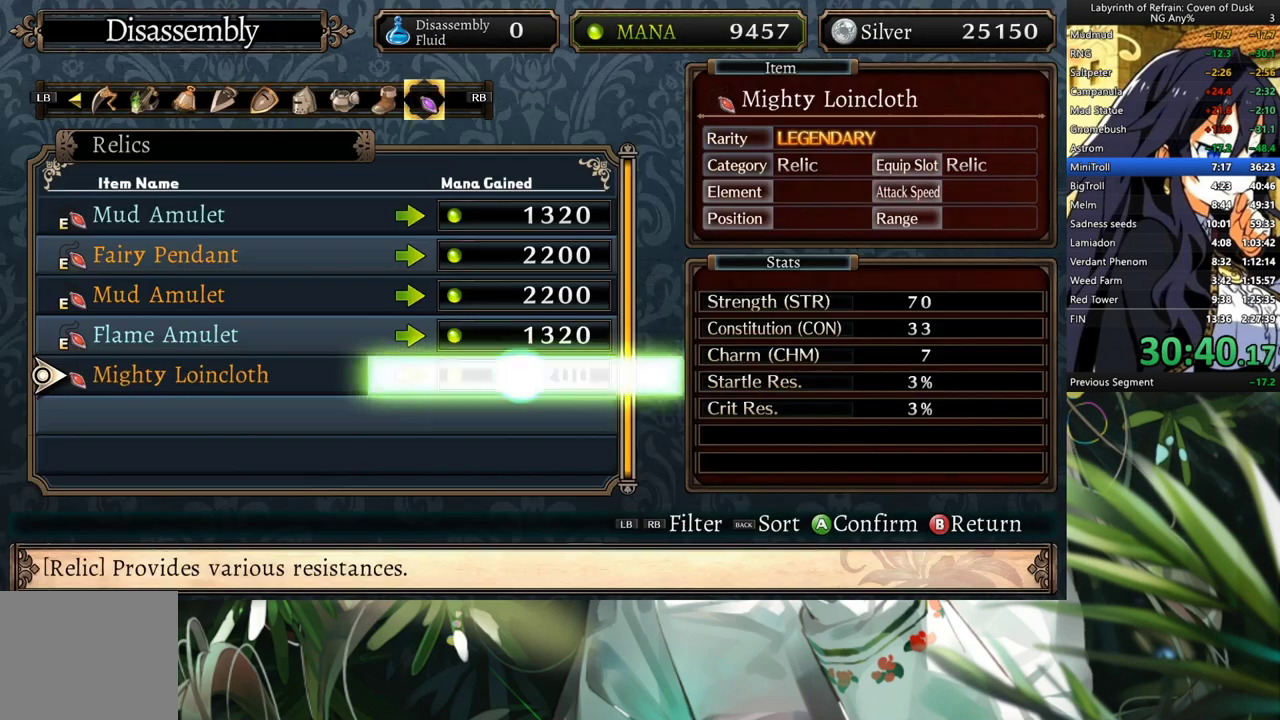
{"buttons": [], "left_stick": "center", "right_stick": "center", "events": []}
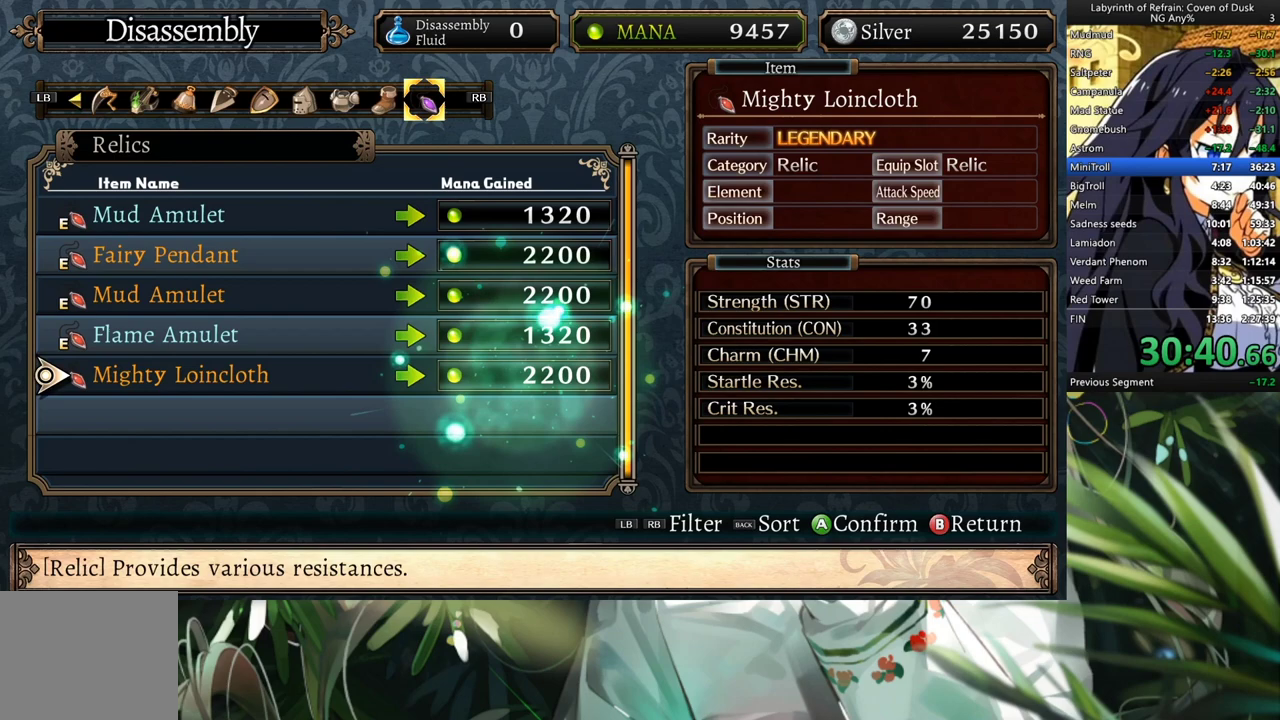
{"buttons": [], "left_stick": "center", "right_stick": "center", "events": []}
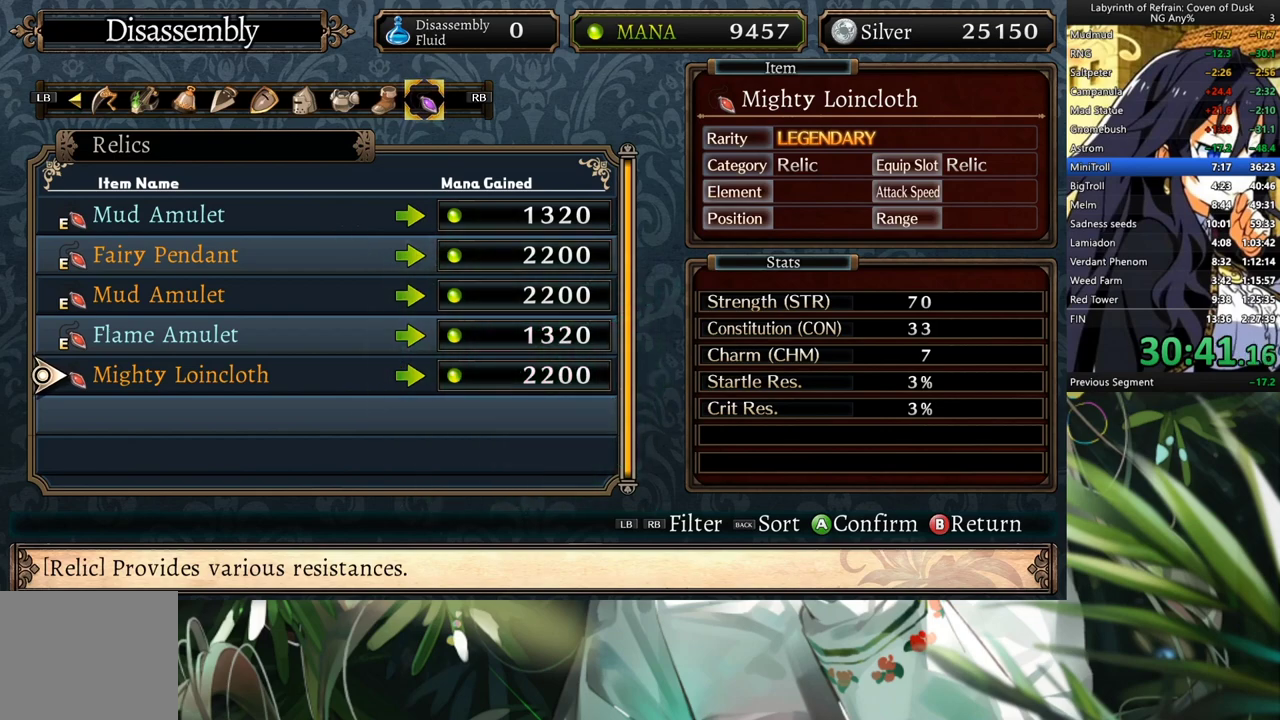
{"buttons": [], "left_stick": "center", "right_stick": "center", "events": [[333, "B", "down"], [467, "B", "up"]]}
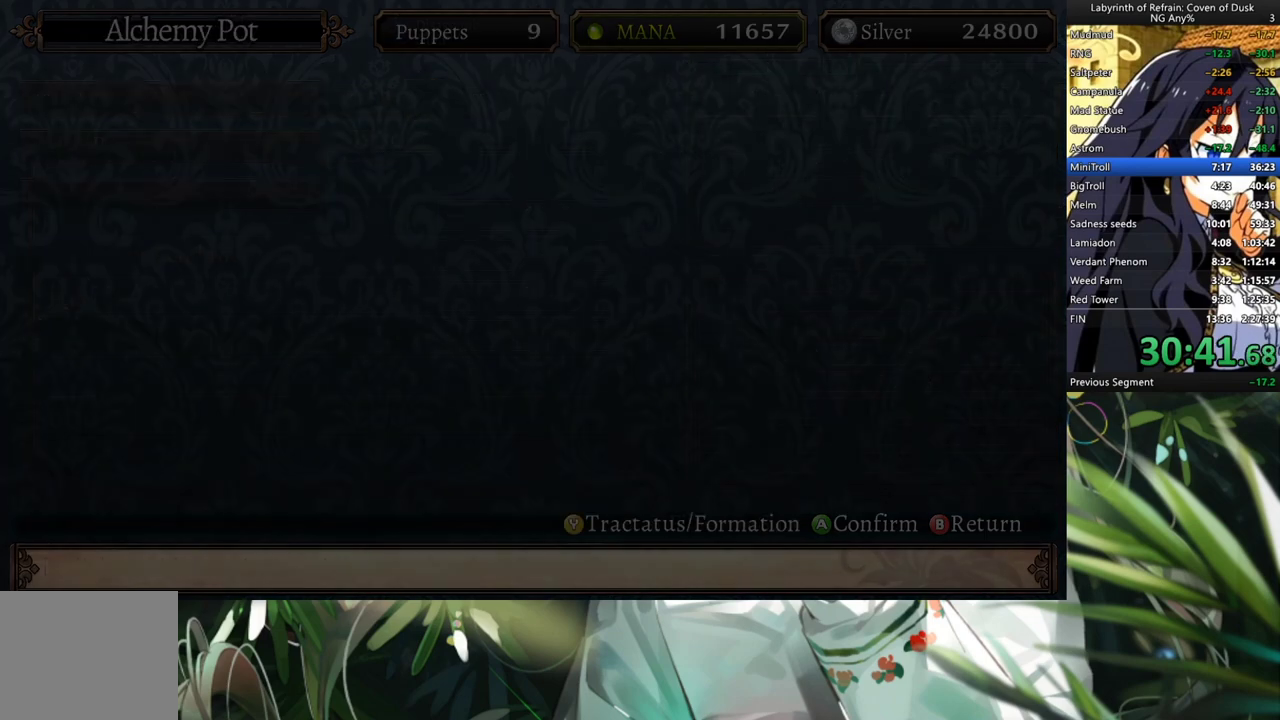
{"buttons": [], "left_stick": "center", "right_stick": "center", "events": []}
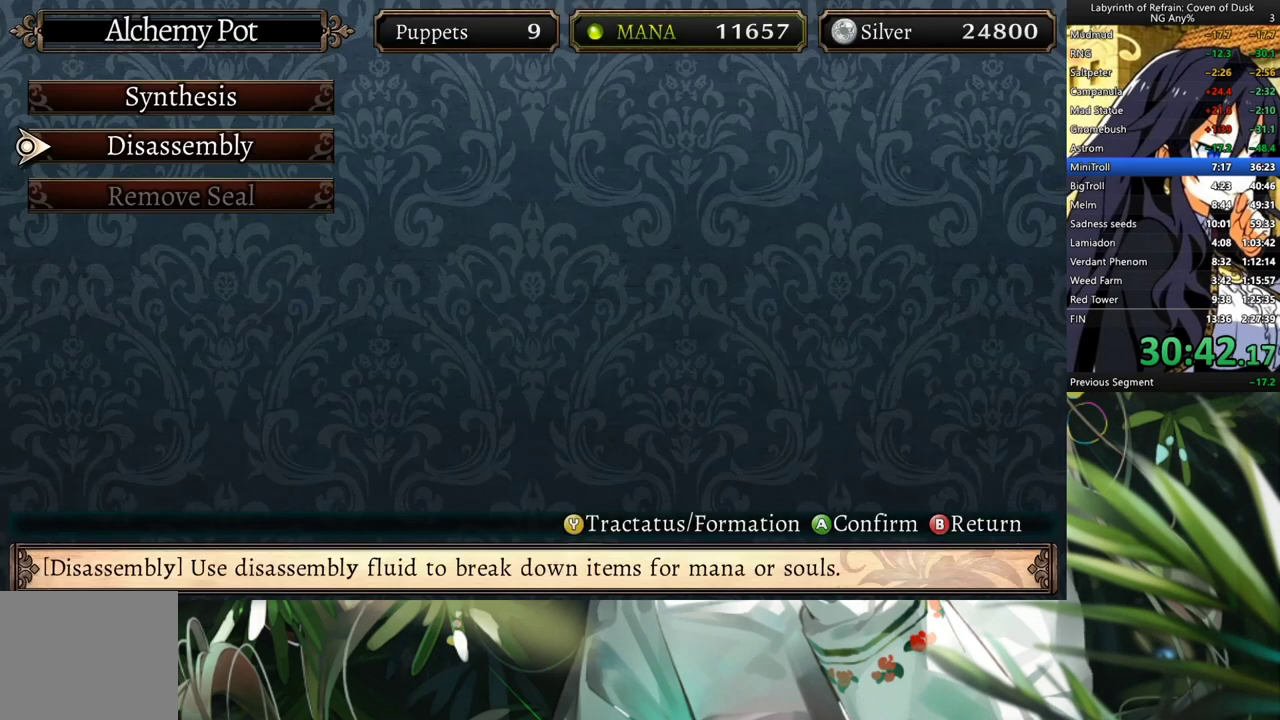
{"buttons": [], "left_stick": "center", "right_stick": "center", "events": [[167, "B", "down"], [300, "B", "up"]]}
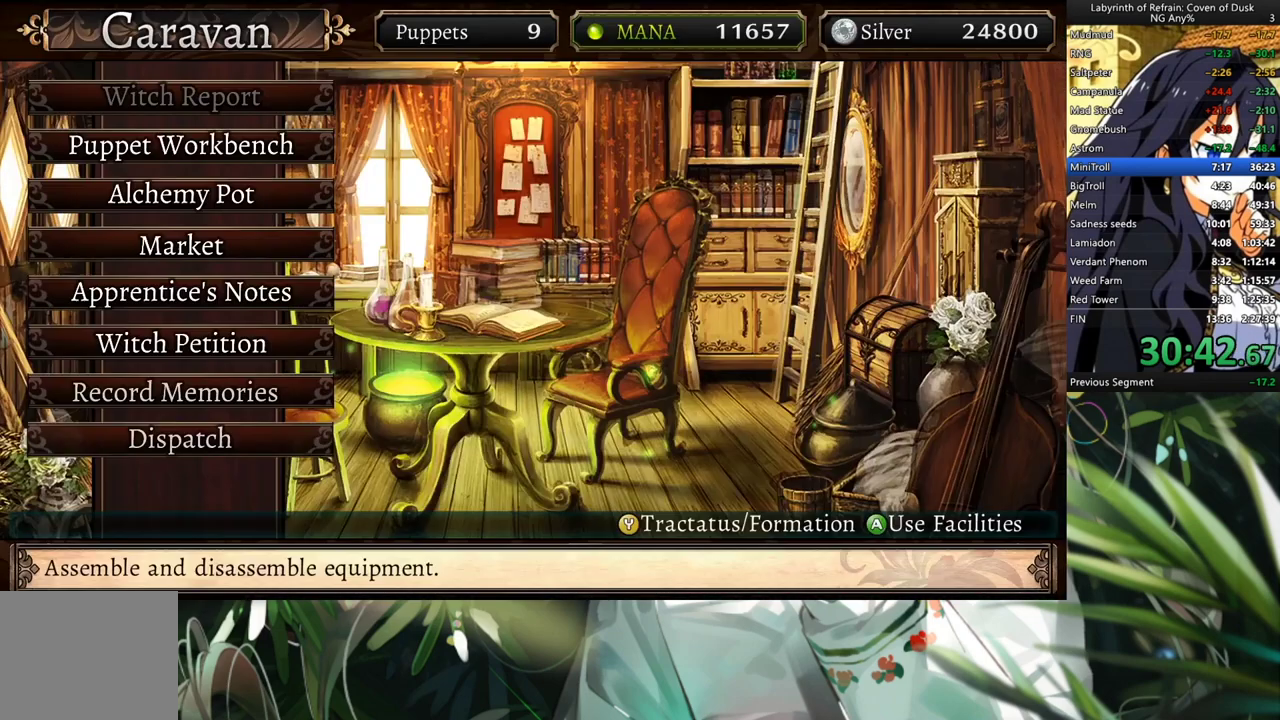
{"buttons": [], "left_stick": "center", "right_stick": "center", "events": []}
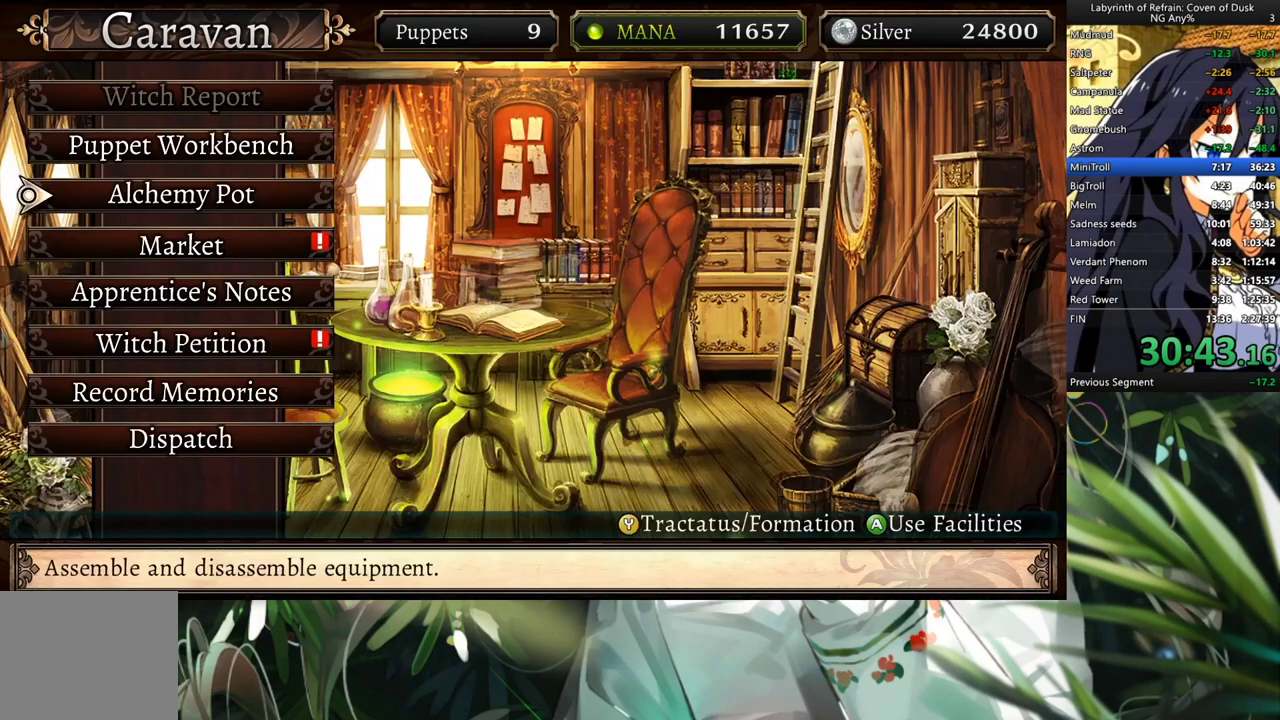
{"buttons": ["DPAD_UP"], "left_stick": "center", "right_stick": "center", "events": [[167, "DPAD_UP", "down"], [233, "DPAD_UP", "up"], [300, "DPAD_UP", "down"], [400, "DPAD_UP", "up"], [500, "DPAD_UP", "down"]]}
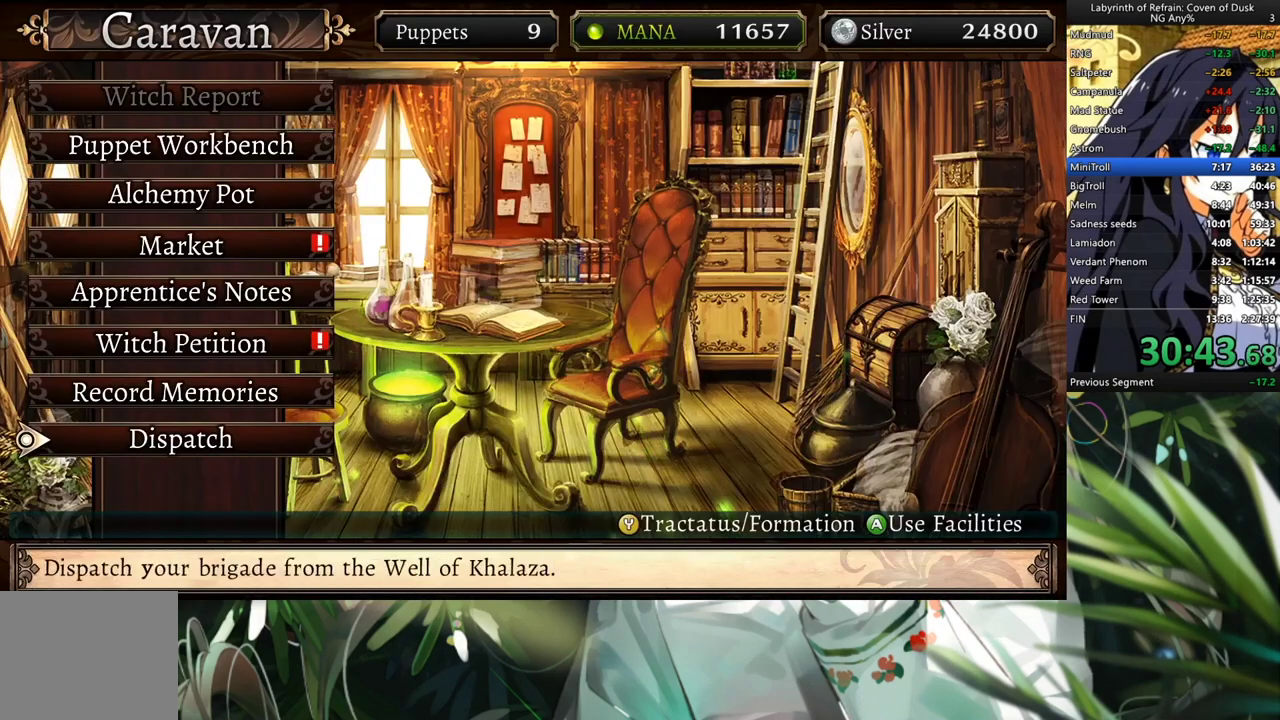
{"buttons": ["A"], "left_stick": "center", "right_stick": "center", "events": [[67, "DPAD_UP", "up"], [133, "DPAD_UP", "down"], [200, "DPAD_UP", "up"], [267, "DPAD_UP", "down"], [400, "DPAD_UP", "up"], [467, "A", "down"]]}
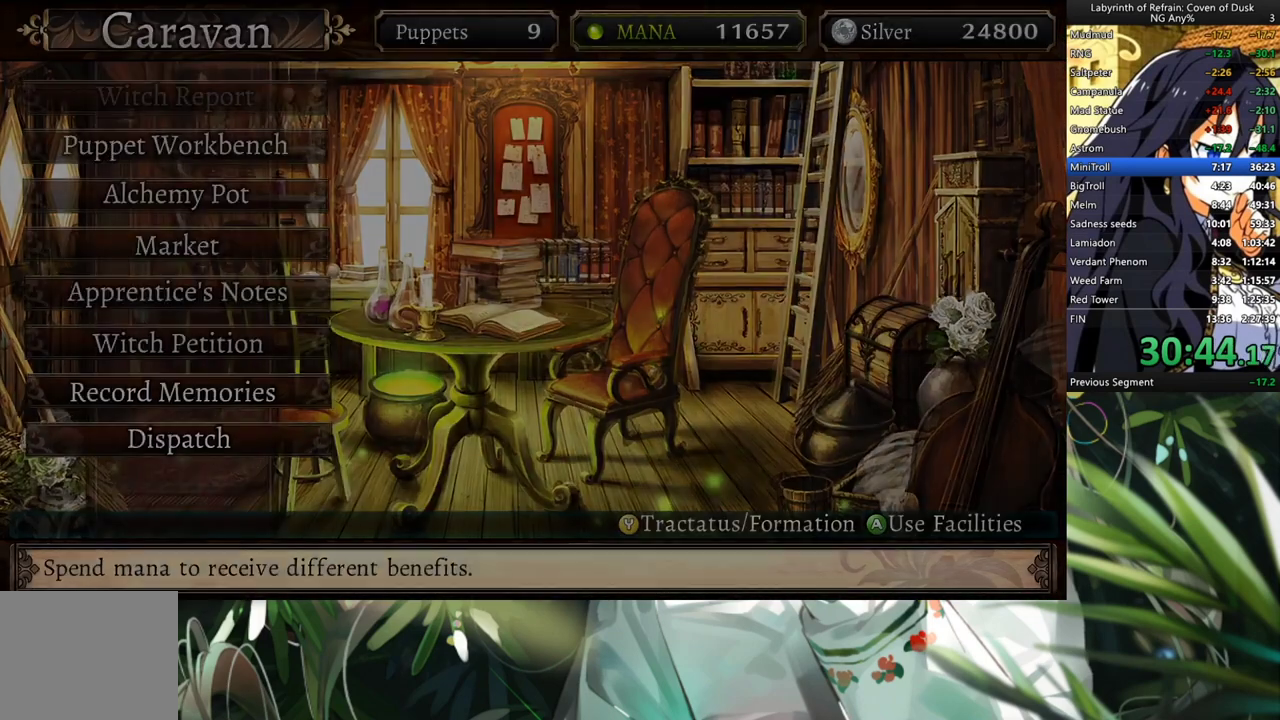
{"buttons": [], "left_stick": "center", "right_stick": "center", "events": [[100, "A", "up"]]}
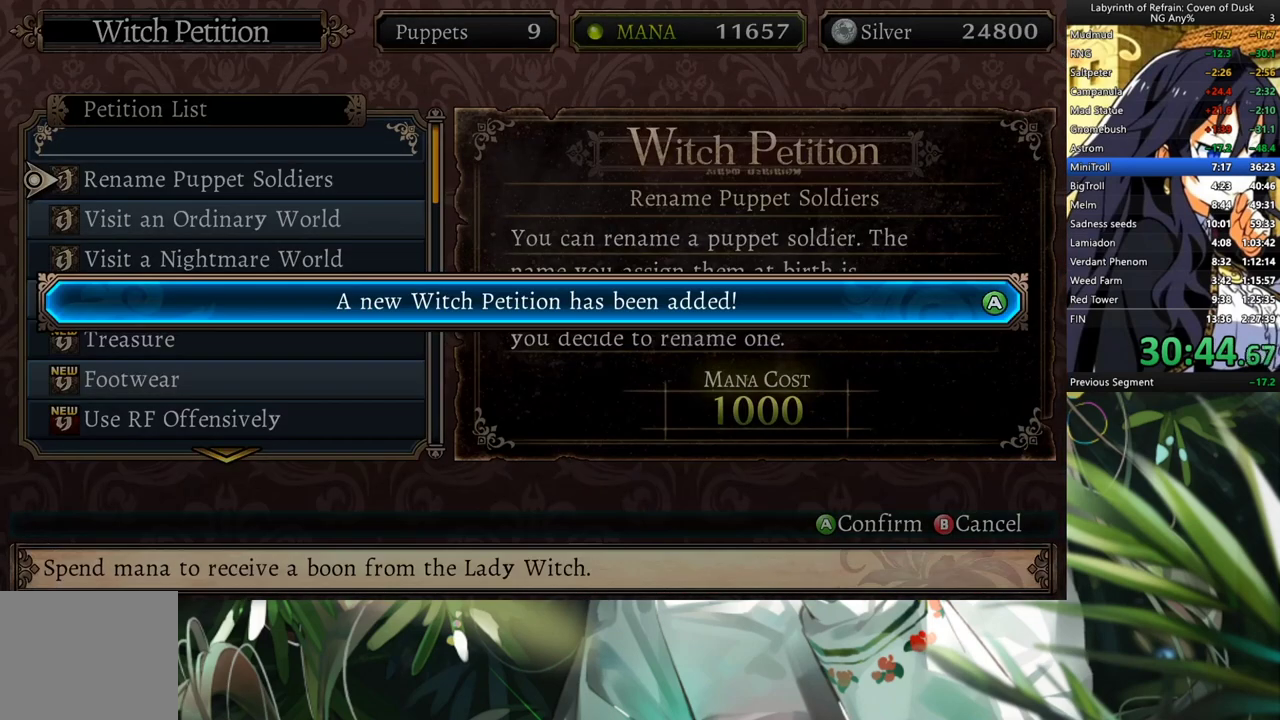
{"buttons": ["DPAD_UP"], "left_stick": "center", "right_stick": "center", "events": [[133, "A", "down"], [267, "A", "up"], [300, "DPAD_UP", "down"], [367, "DPAD_UP", "up"], [467, "DPAD_UP", "down"]]}
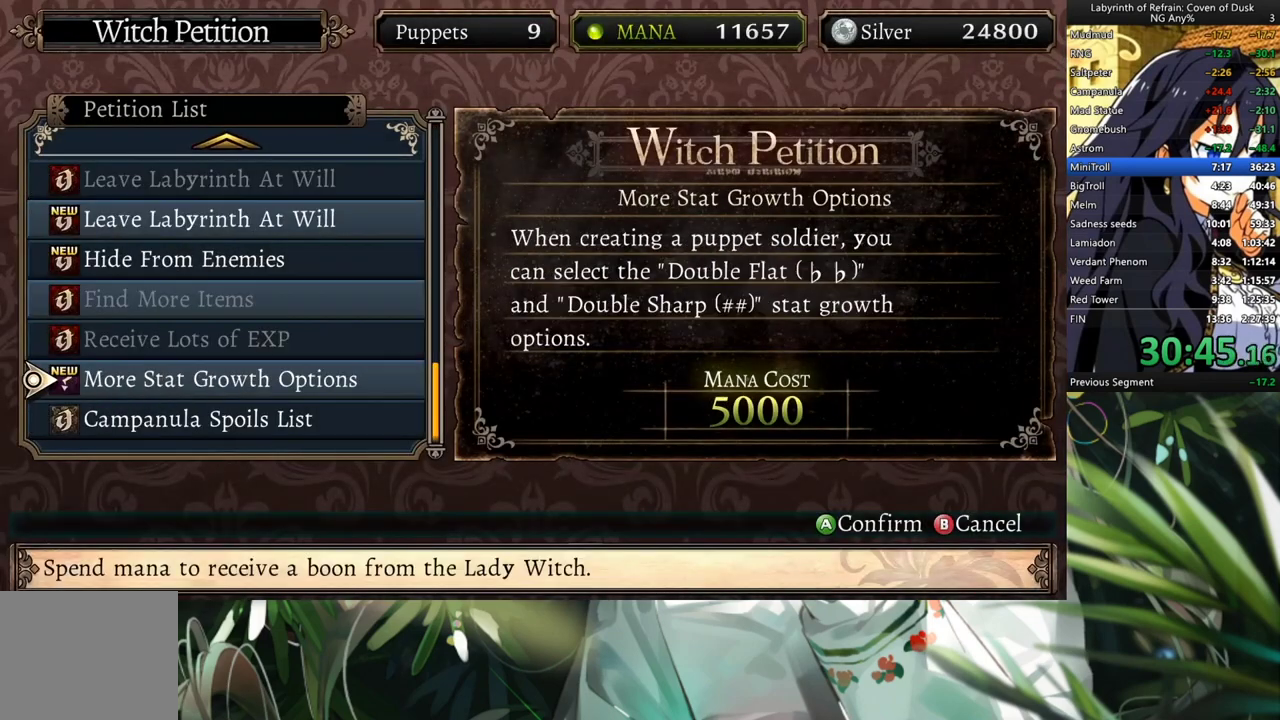
{"buttons": ["DPAD_UP"], "left_stick": "center", "right_stick": "center", "events": [[67, "DPAD_UP", "up"], [267, "DPAD_UP", "down"], [367, "DPAD_UP", "up"], [467, "DPAD_UP", "down"]]}
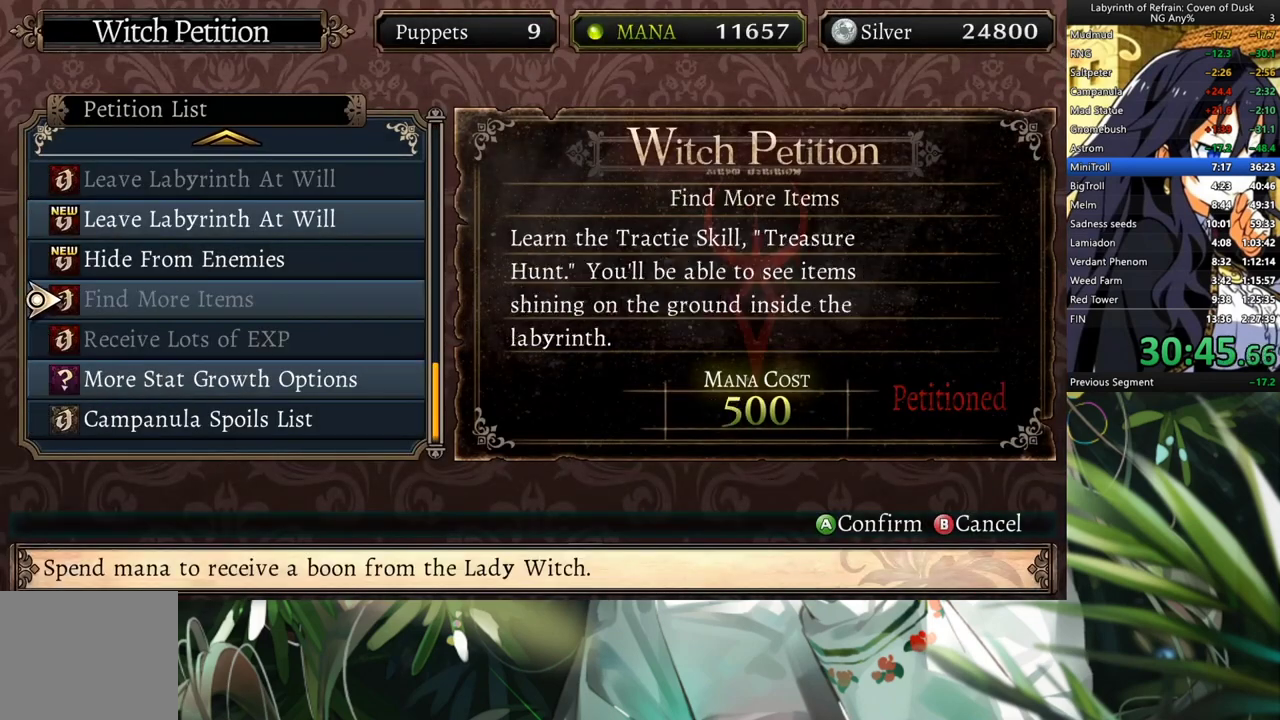
{"buttons": ["A"], "left_stick": "center", "right_stick": "center", "events": [[100, "DPAD_UP", "up"], [167, "DPAD_UP", "down"], [233, "DPAD_UP", "up"], [267, "DPAD_UP", "down"], [433, "DPAD_UP", "up"], [467, "A", "down"]]}
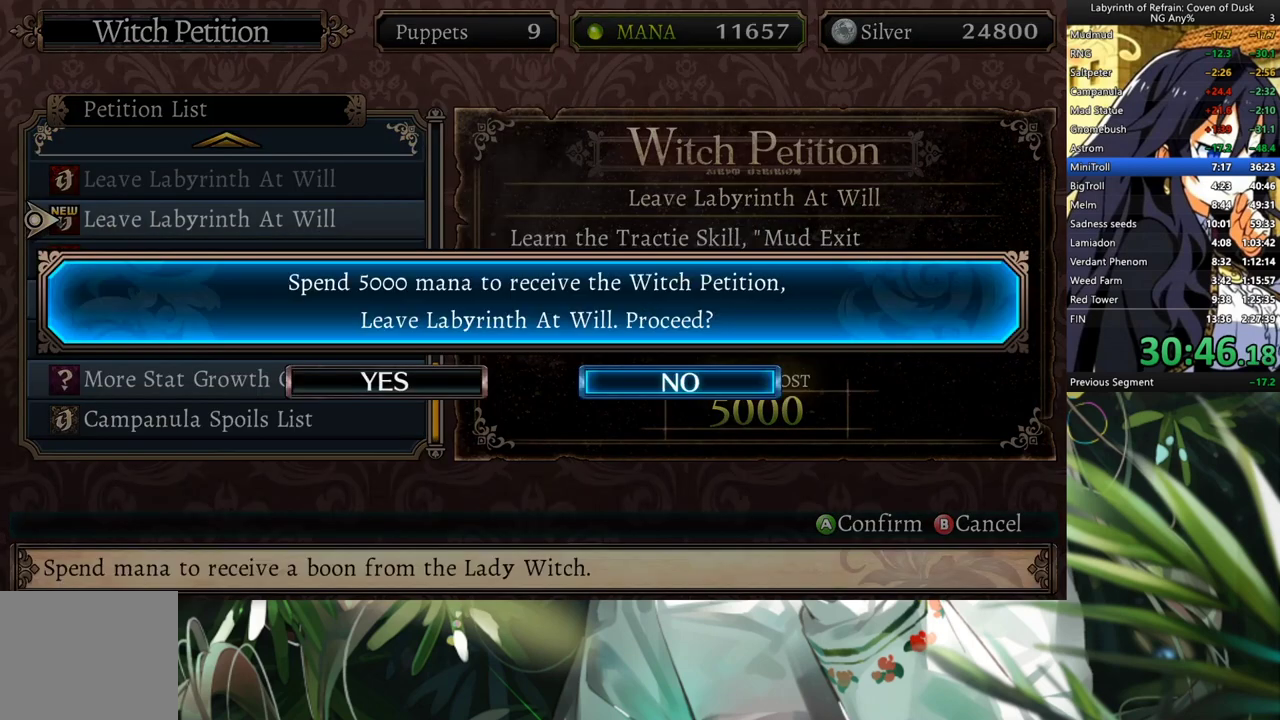
{"buttons": [], "left_stick": "center", "right_stick": "center", "events": [[67, "A", "up"], [67, "DPAD_LEFT", "down"], [167, "A", "down"], [200, "DPAD_LEFT", "up"], [267, "A", "up"]]}
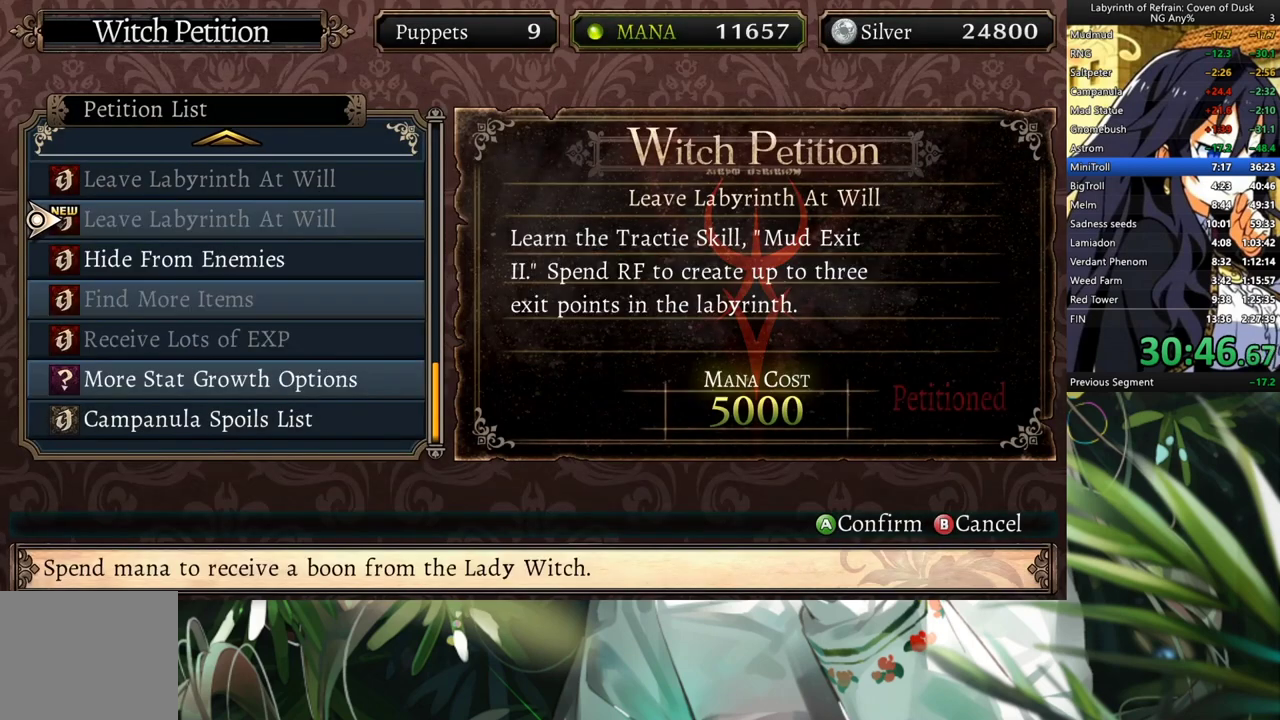
{"buttons": [], "left_stick": "center", "right_stick": "center", "events": []}
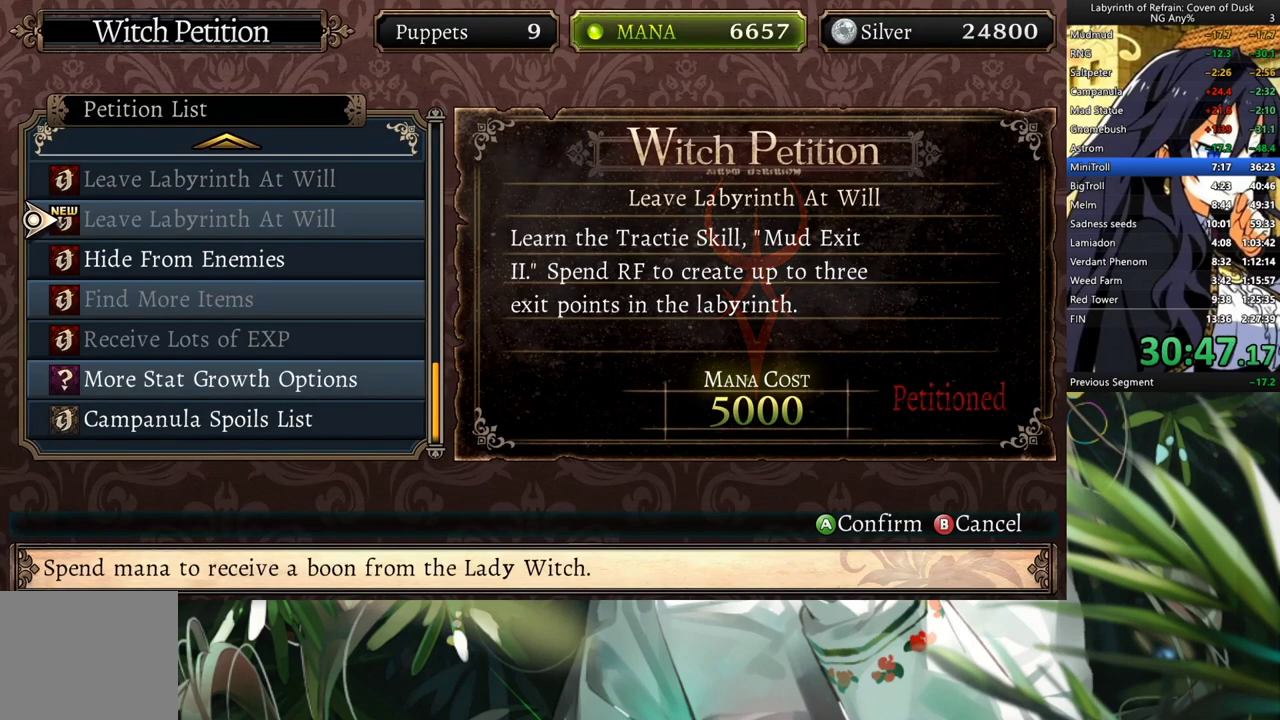
{"buttons": [], "left_stick": "center", "right_stick": "center", "events": []}
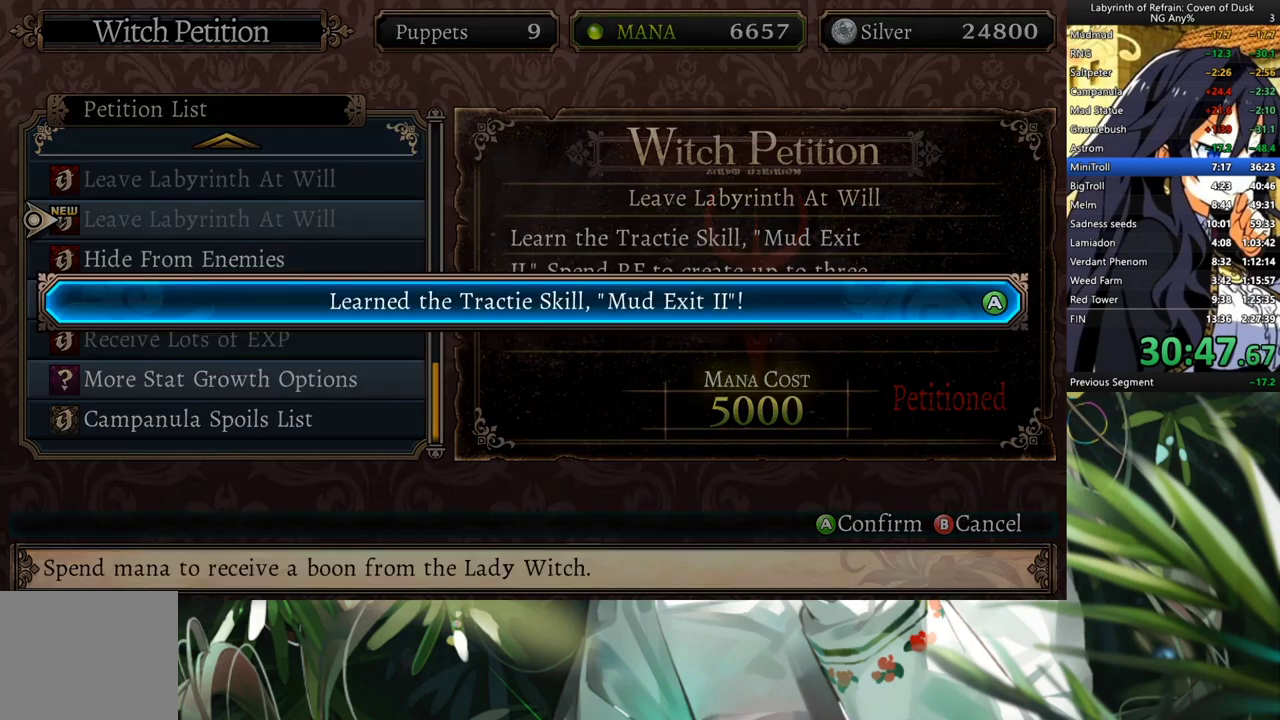
{"buttons": ["A"], "left_stick": "center", "right_stick": "center", "events": [[67, "A", "down"], [200, "A", "up"], [433, "A", "down"]]}
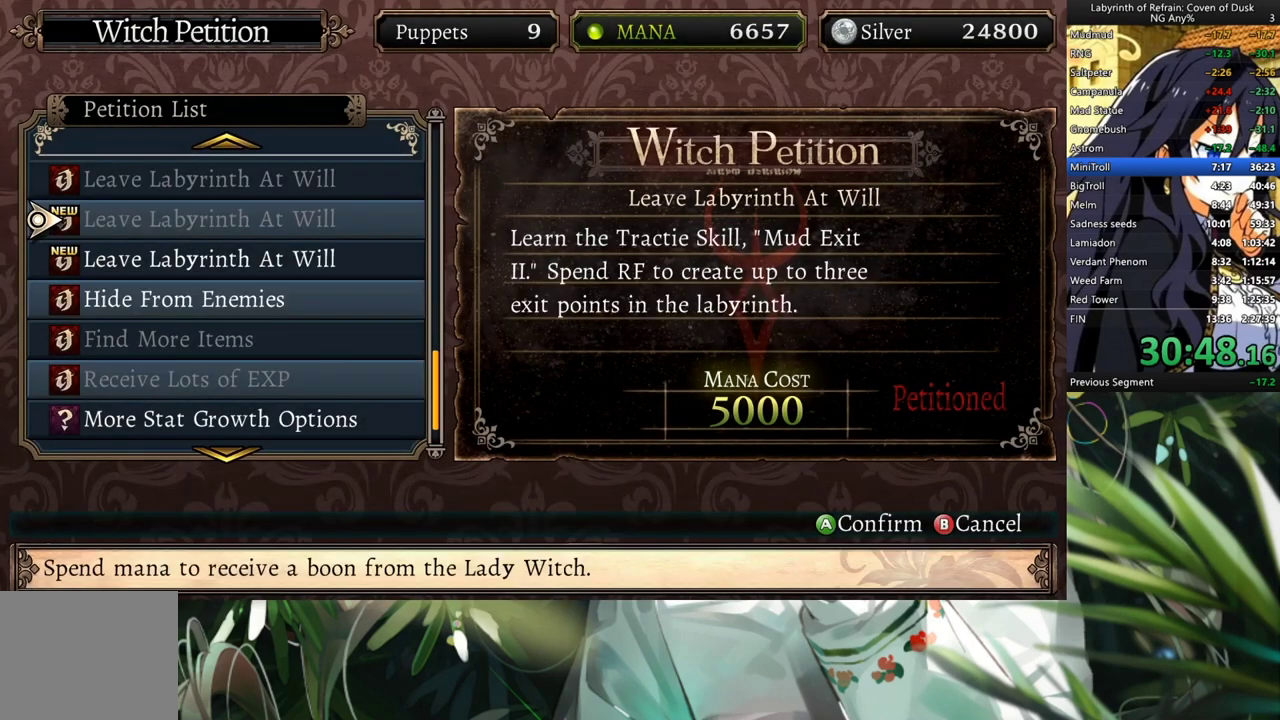
{"buttons": [], "left_stick": "center", "right_stick": "center", "events": [[33, "A", "up"], [200, "DPAD_LEFT", "down"], [333, "DPAD_LEFT", "up"]]}
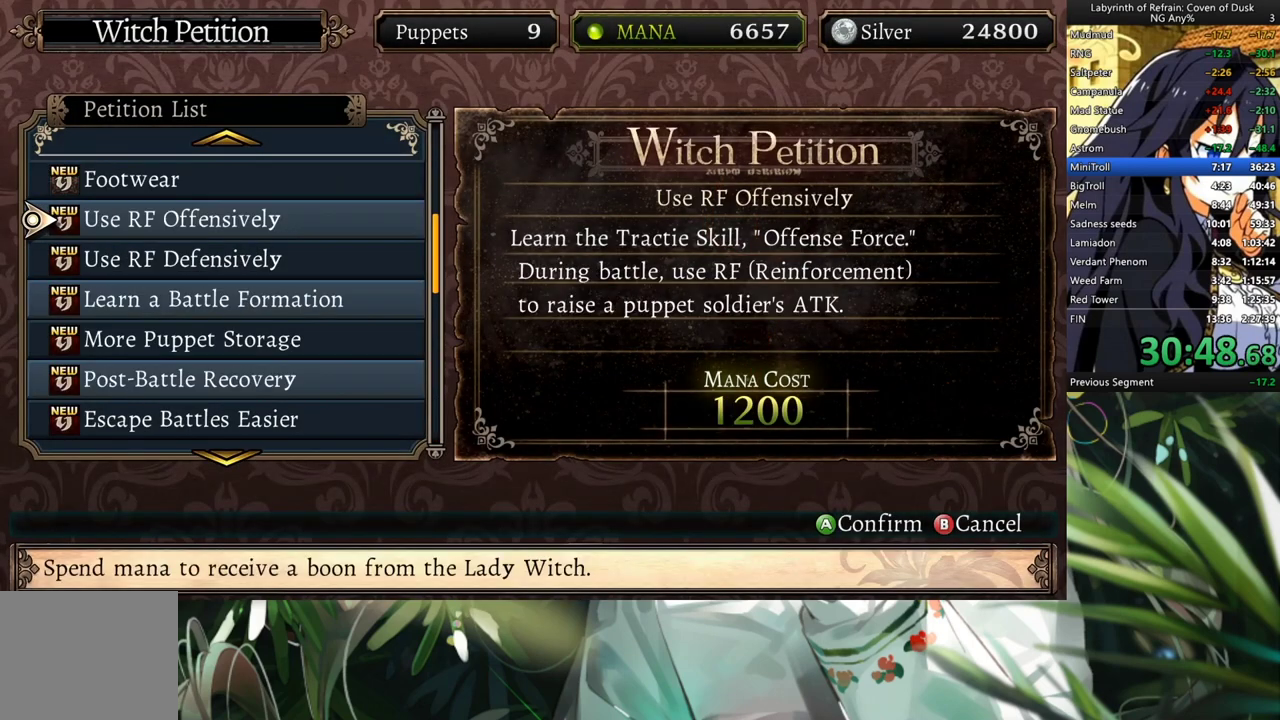
{"buttons": [], "left_stick": "center", "right_stick": "center", "events": [[100, "DPAD_DOWN", "down"], [200, "DPAD_DOWN", "up"], [300, "DPAD_DOWN", "down"], [367, "DPAD_DOWN", "up"]]}
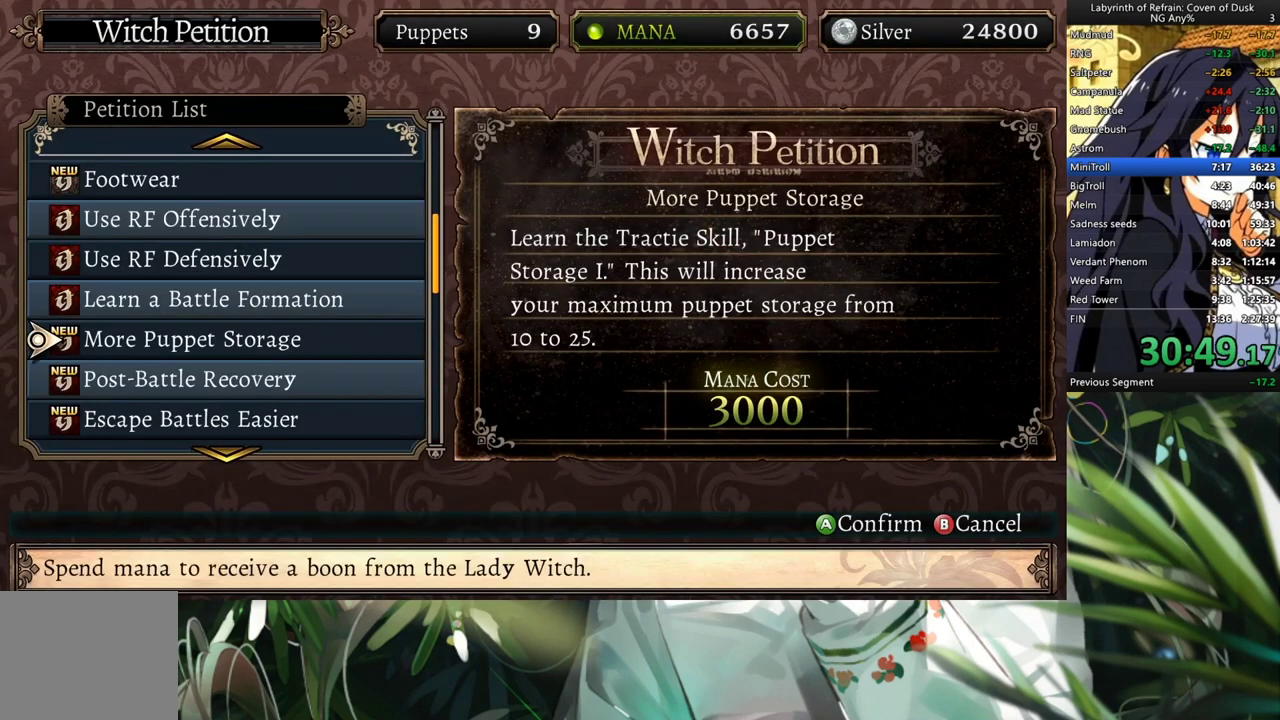
{"buttons": ["DPAD_DOWN"], "left_stick": "center", "right_stick": "center", "events": [[33, "DPAD_DOWN", "down"], [133, "DPAD_DOWN", "up"], [333, "DPAD_UP", "down"], [367, "DPAD_UP", "up"], [500, "DPAD_DOWN", "down"]]}
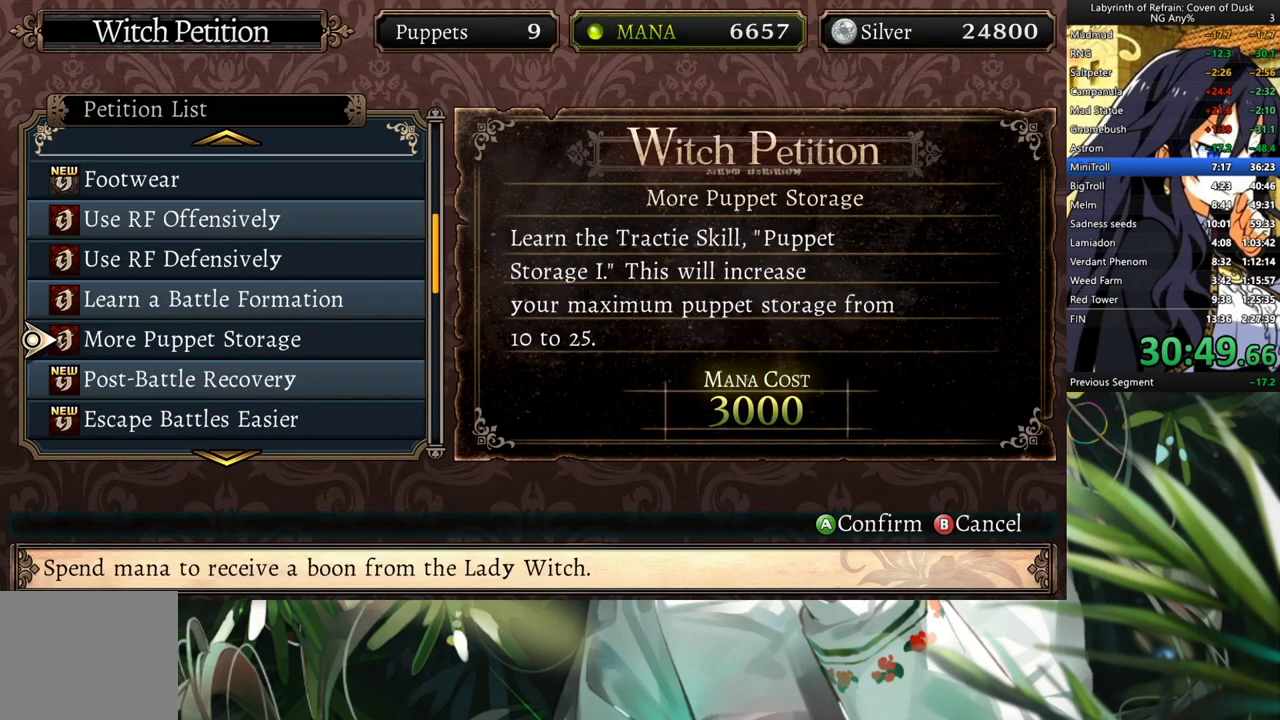
{"buttons": [], "left_stick": "center", "right_stick": "center", "events": [[100, "DPAD_DOWN", "up"], [167, "DPAD_DOWN", "down"], [267, "DPAD_DOWN", "up"], [400, "DPAD_DOWN", "down"], [500, "DPAD_DOWN", "up"]]}
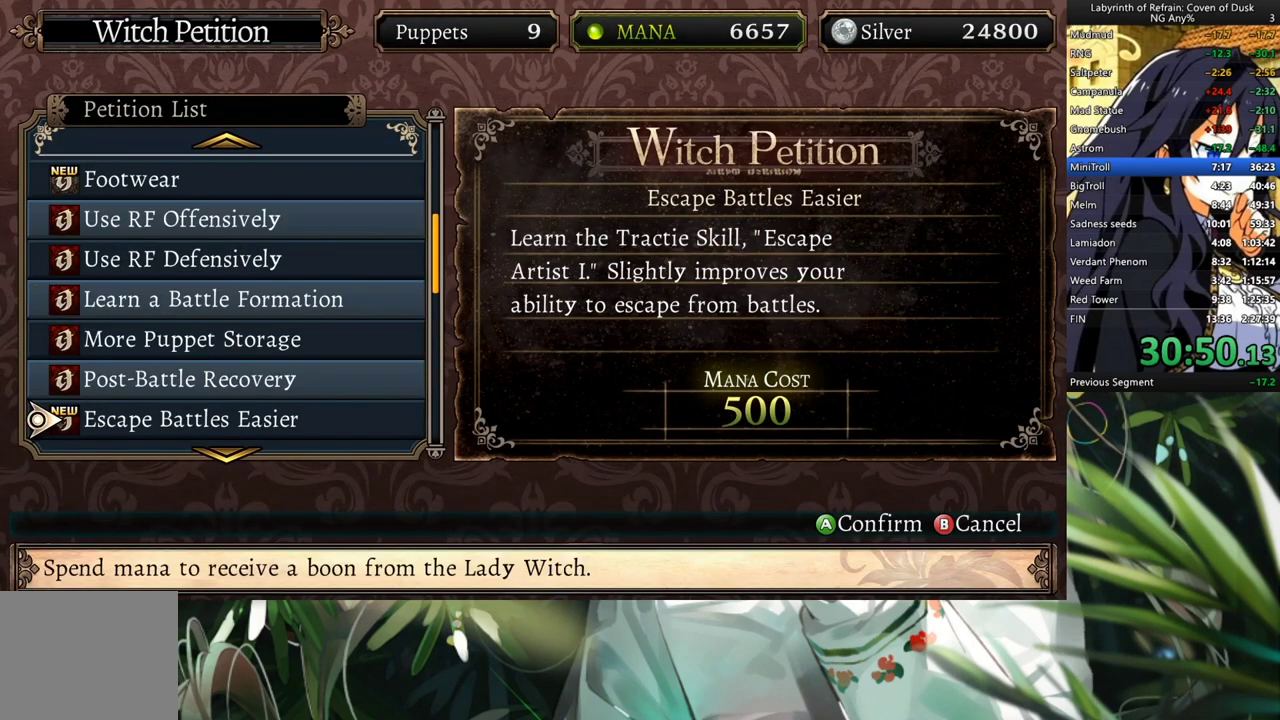
{"buttons": [], "left_stick": "center", "right_stick": "center", "events": []}
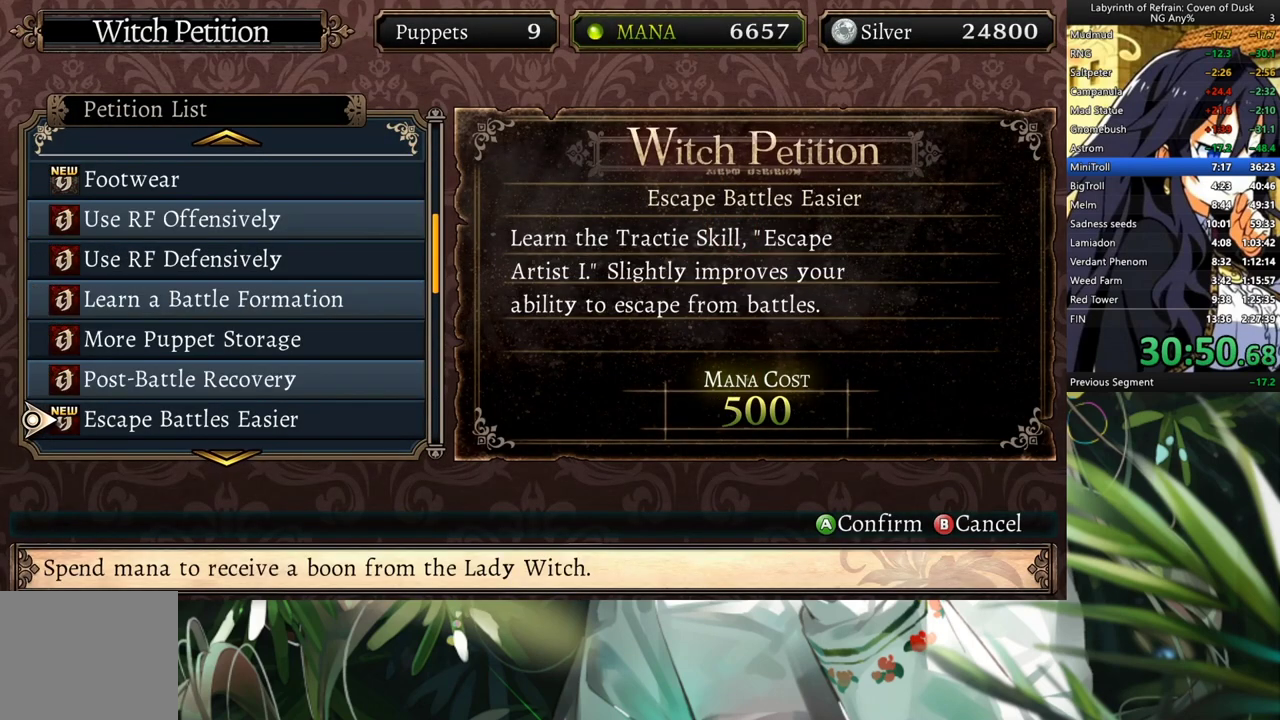
{"buttons": [], "left_stick": "center", "right_stick": "center", "events": []}